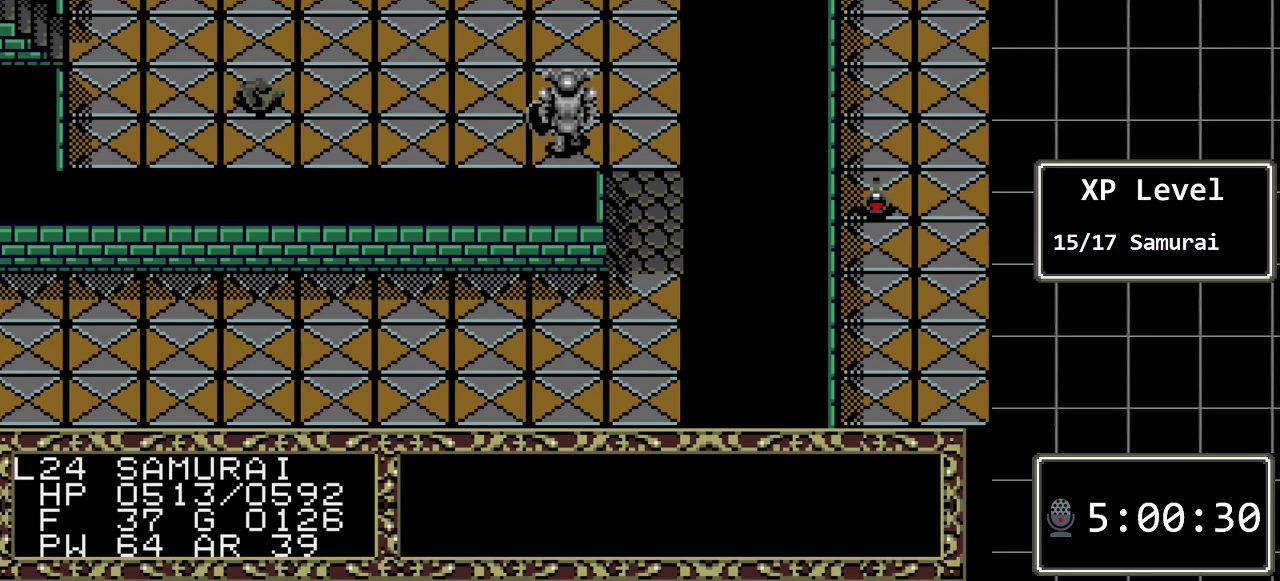
Gameplay with a controller (Xbox layout); each line is a JSON object with the inputs held at the frame after it. "events" lists button and stick changes between this image and that frame as [ms after this image, input, new state], when the widget could be followed in between. Not read: L1 L2 L3 R1 R2 R3.
{"buttons": ["DPAD_LEFT"], "events": [[133, "DPAD_LEFT", "down"]]}
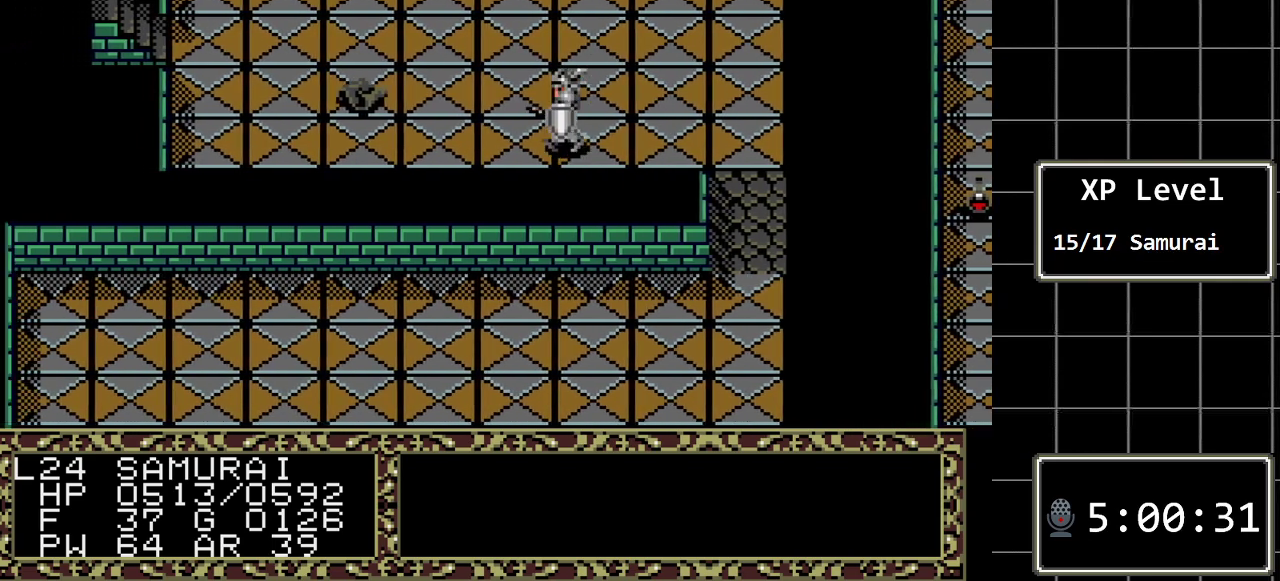
{"buttons": ["DPAD_LEFT"], "events": []}
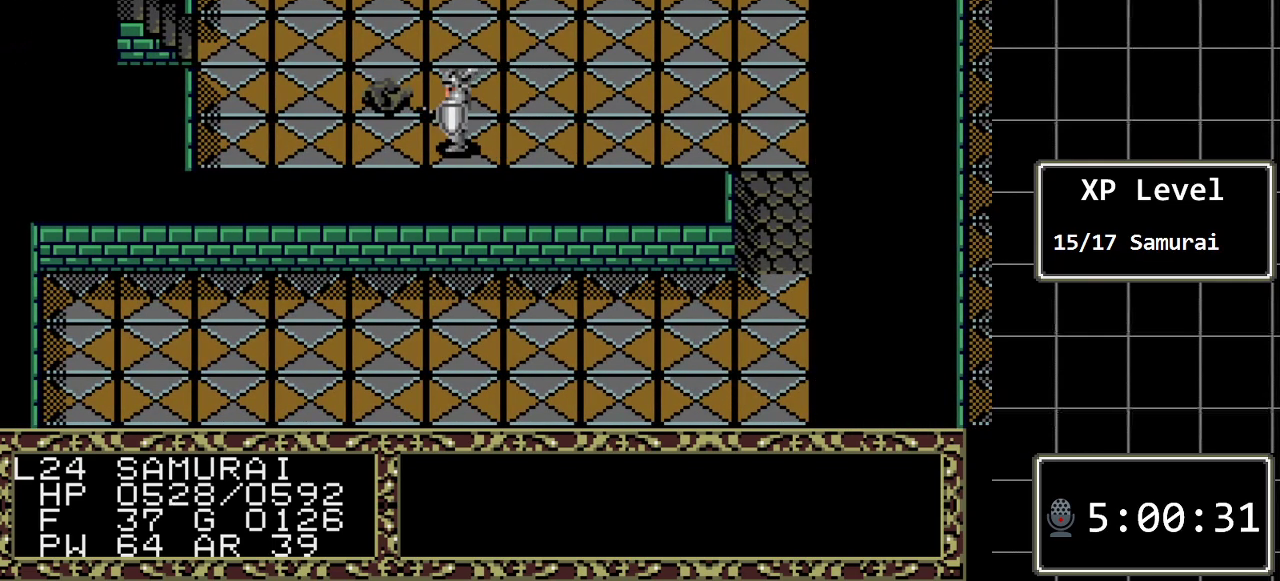
{"buttons": [], "events": [[50, "DPAD_UP", "down"], [83, "DPAD_LEFT", "up"], [317, "DPAD_UP", "up"]]}
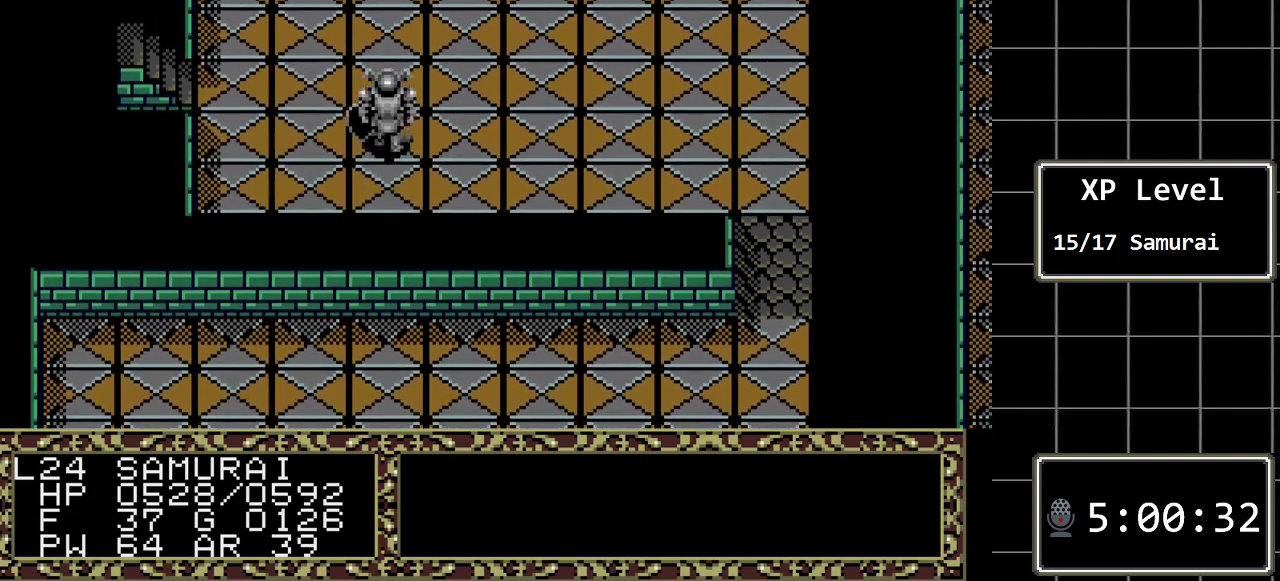
{"buttons": [], "events": [[33, "A", "down"], [200, "A", "up"]]}
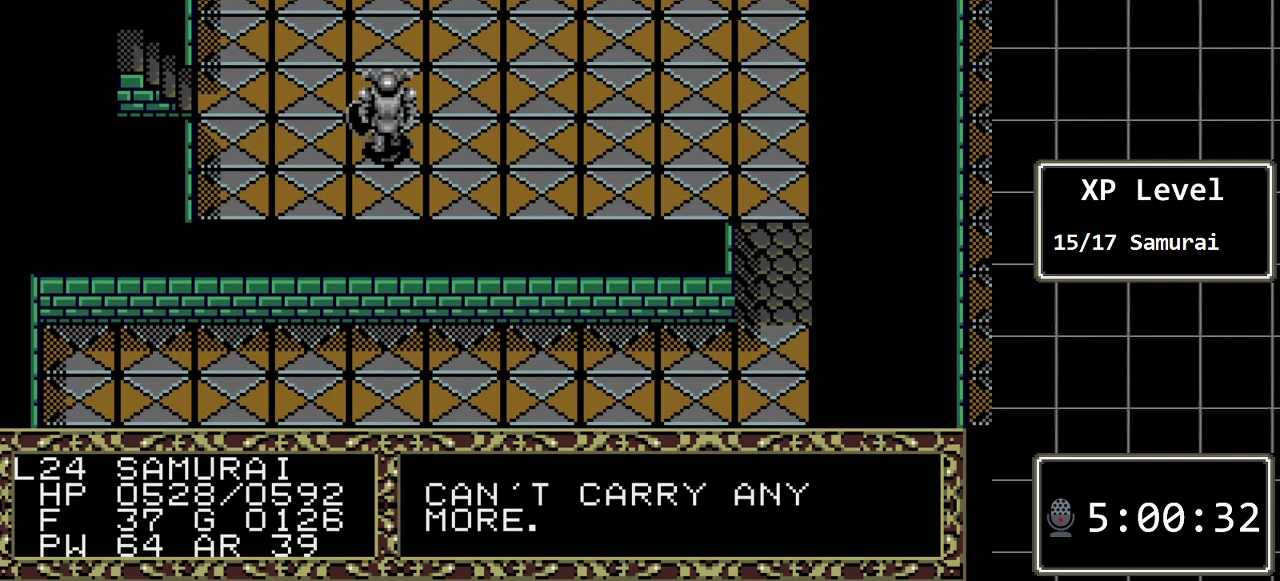
{"buttons": ["C"], "events": [[183, "DPAD_DOWN", "down"], [333, "DPAD_DOWN", "up"], [500, "C", "down"]]}
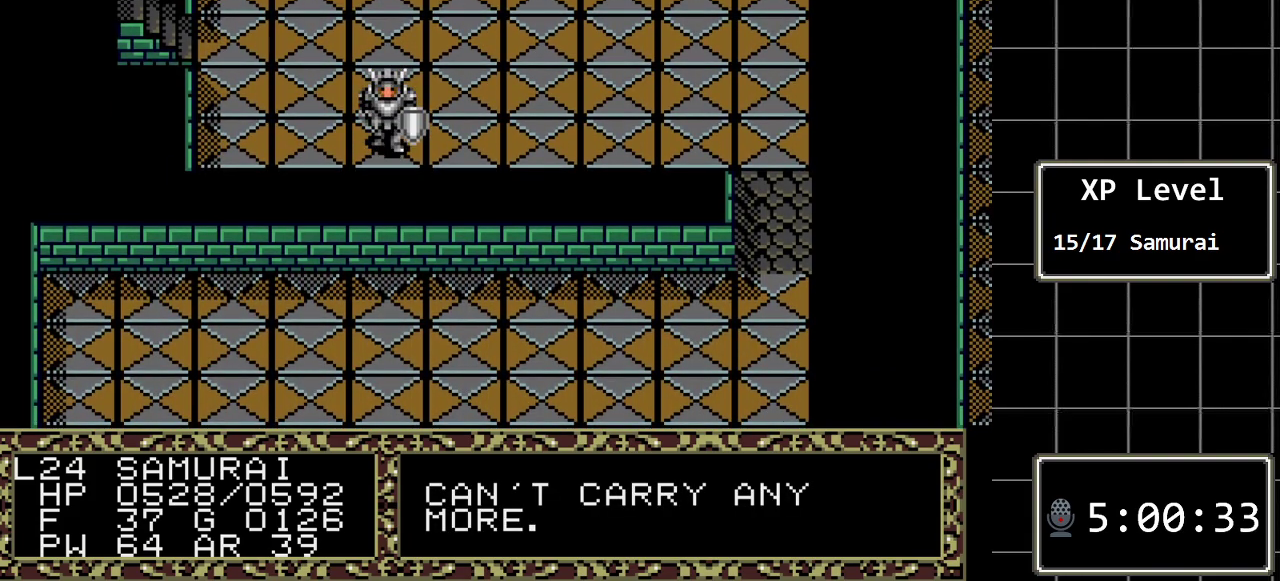
{"buttons": [], "events": [[150, "C", "up"]]}
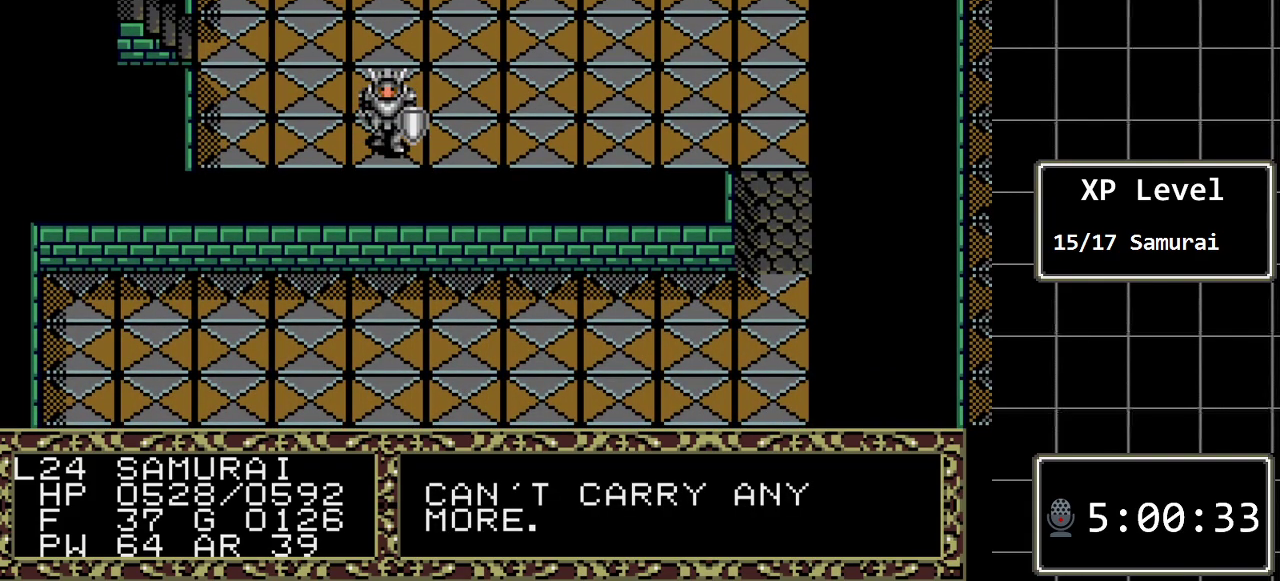
{"buttons": [], "events": [[17, "C", "down"], [133, "C", "up"]]}
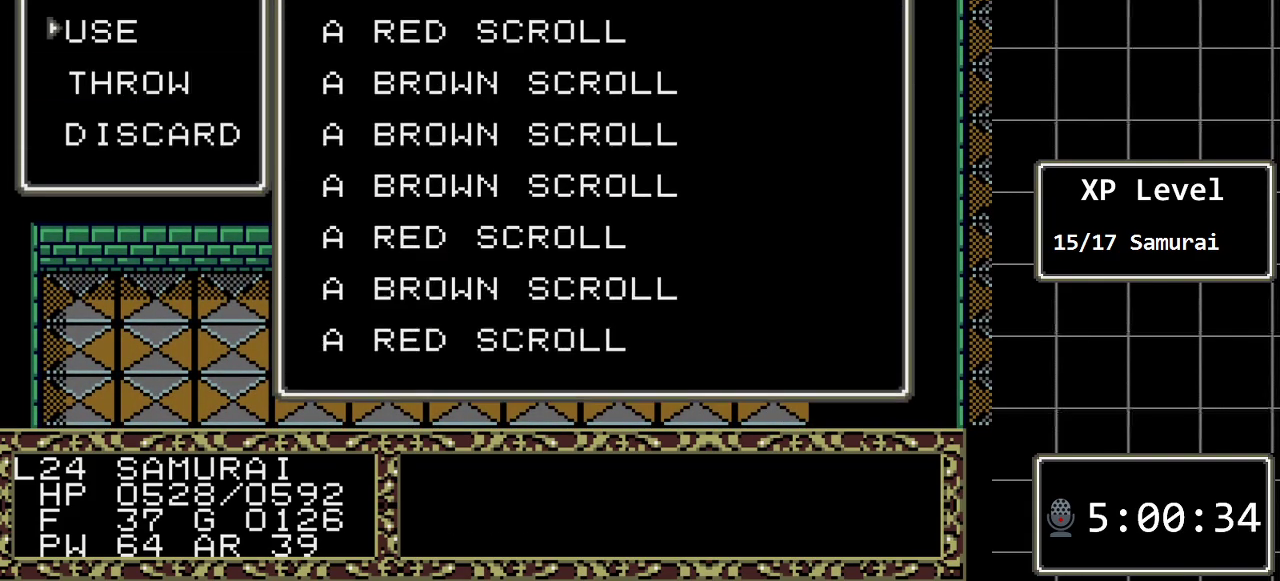
{"buttons": ["C"], "events": [[83, "DPAD_DOWN", "down"], [217, "DPAD_DOWN", "up"], [283, "DPAD_DOWN", "down"], [400, "DPAD_DOWN", "up"], [433, "C", "down"]]}
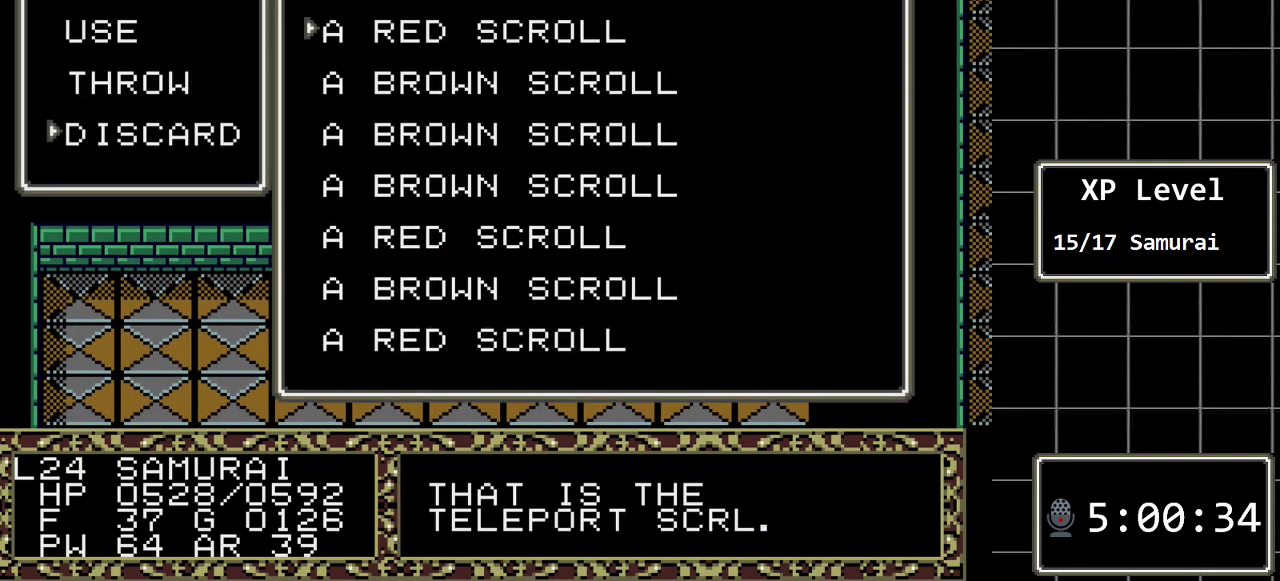
{"buttons": ["DPAD_UP"], "events": [[100, "C", "up"], [167, "DPAD_DOWN", "down"], [283, "DPAD_DOWN", "up"], [483, "DPAD_UP", "down"]]}
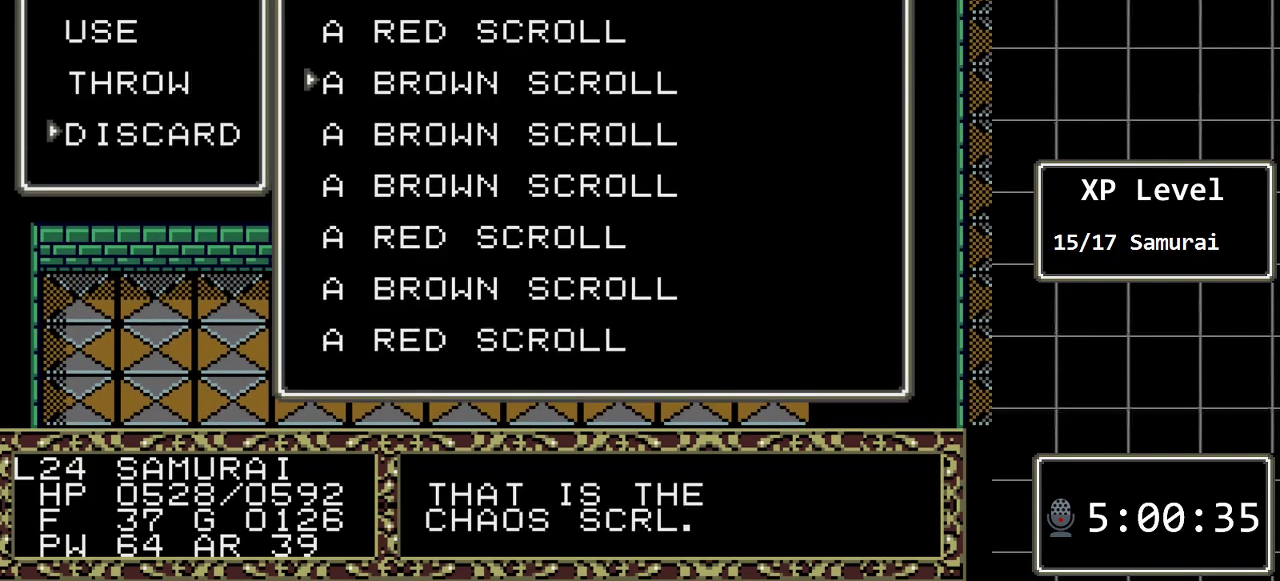
{"buttons": [], "events": [[117, "C", "down"], [117, "DPAD_UP", "up"], [267, "C", "up"]]}
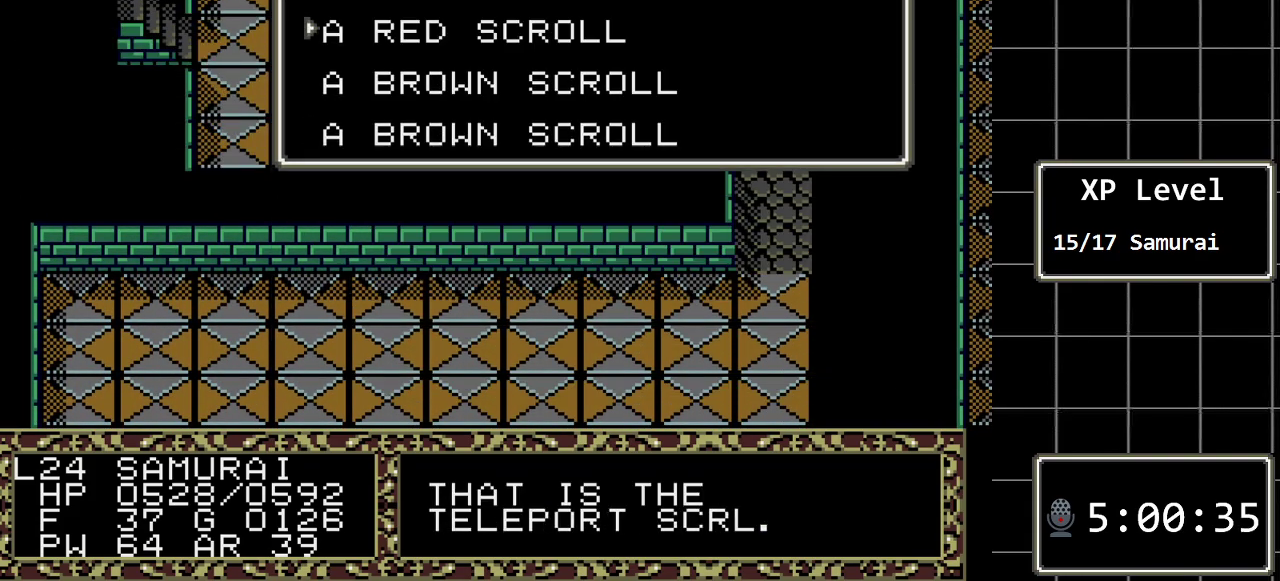
{"buttons": [], "events": [[350, "DPAD_UP", "down"], [500, "DPAD_UP", "up"]]}
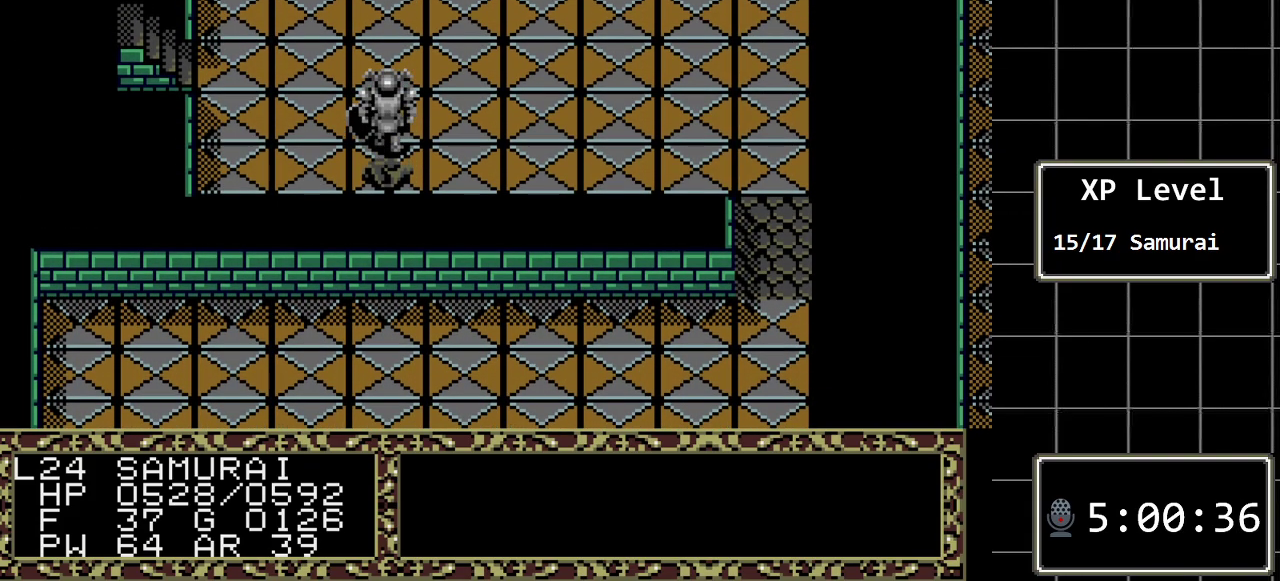
{"buttons": [], "events": [[167, "A", "down"], [350, "A", "up"]]}
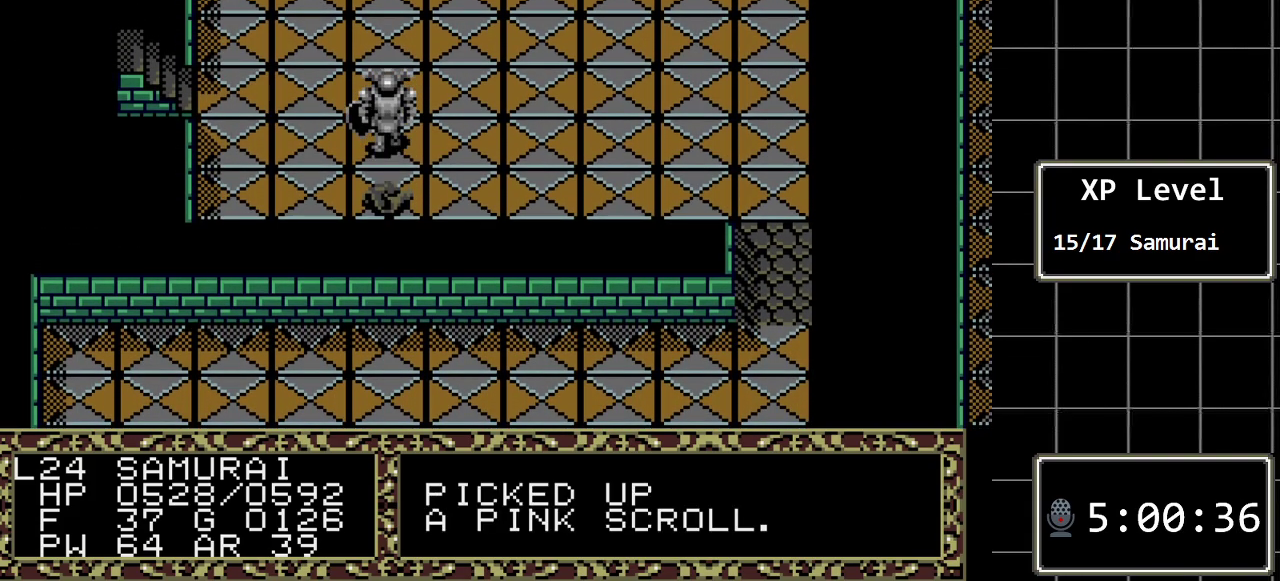
{"buttons": ["C"], "events": [[400, "C", "down"]]}
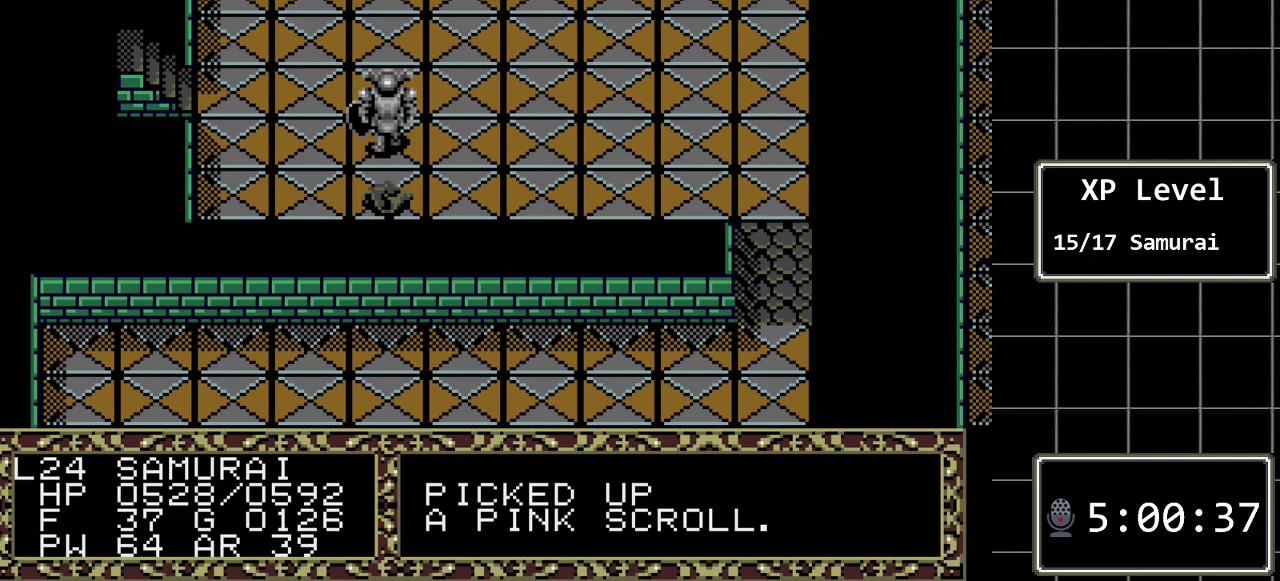
{"buttons": [], "events": [[67, "C", "up"], [183, "C", "down"], [317, "C", "up"]]}
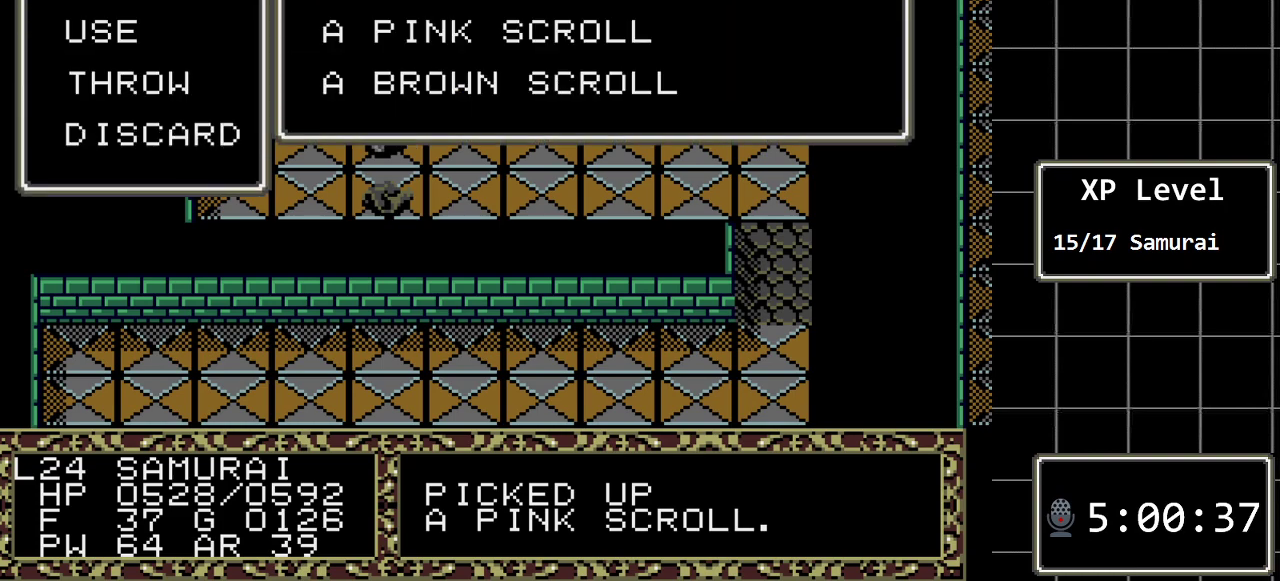
{"buttons": [], "events": [[233, "C", "down"], [367, "C", "up"]]}
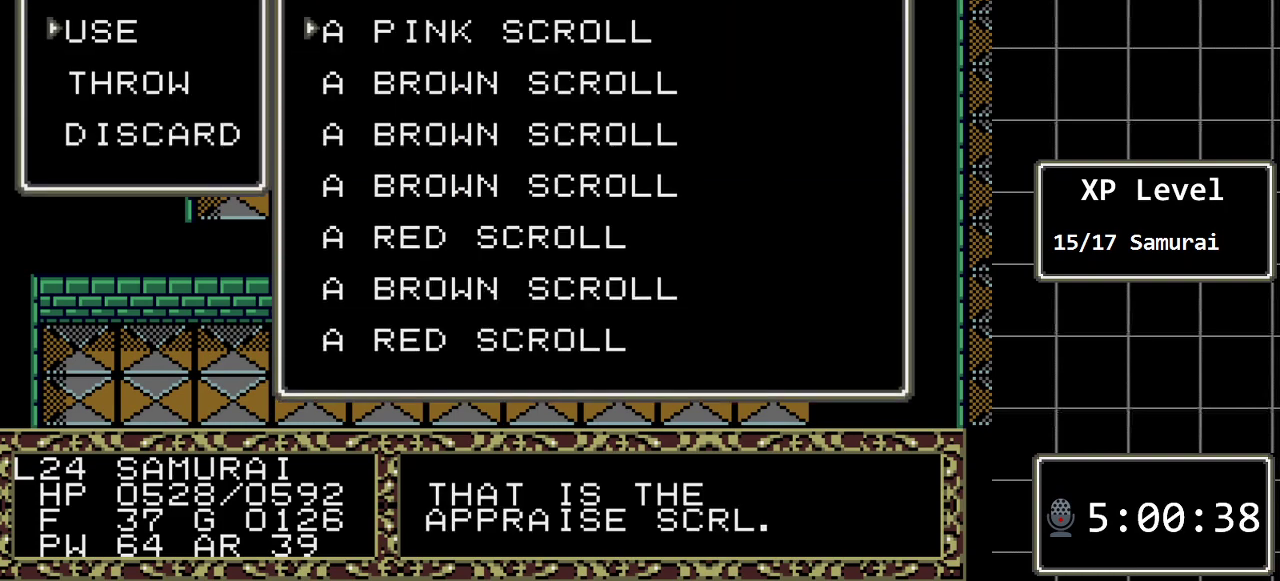
{"buttons": [], "events": []}
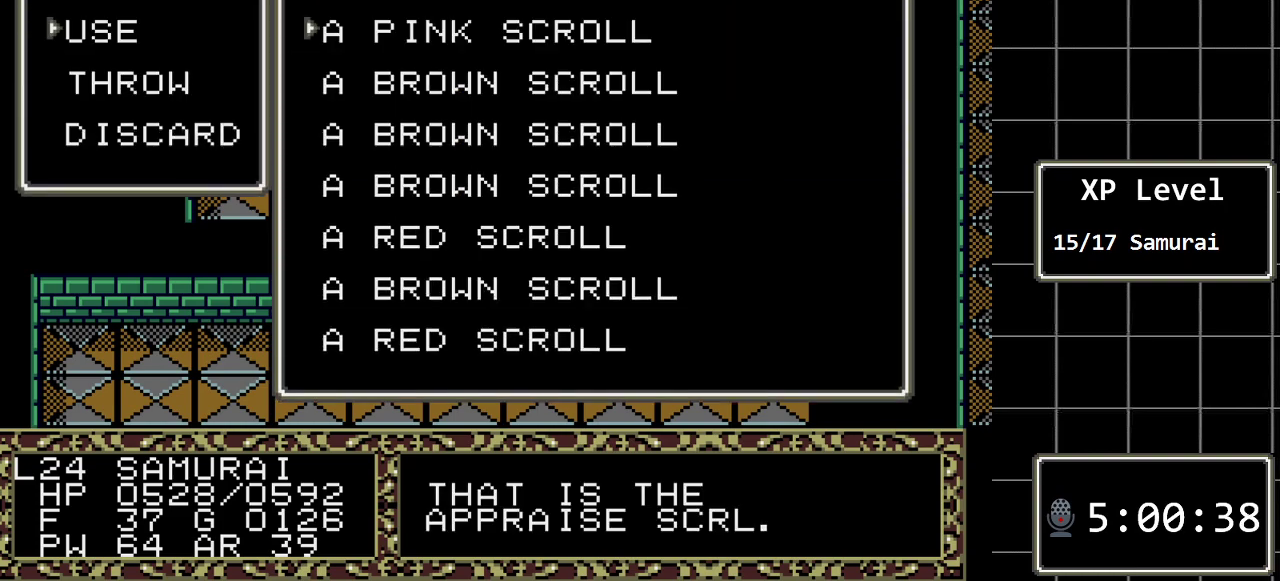
{"buttons": [], "events": [[317, "B", "down"], [450, "B", "up"]]}
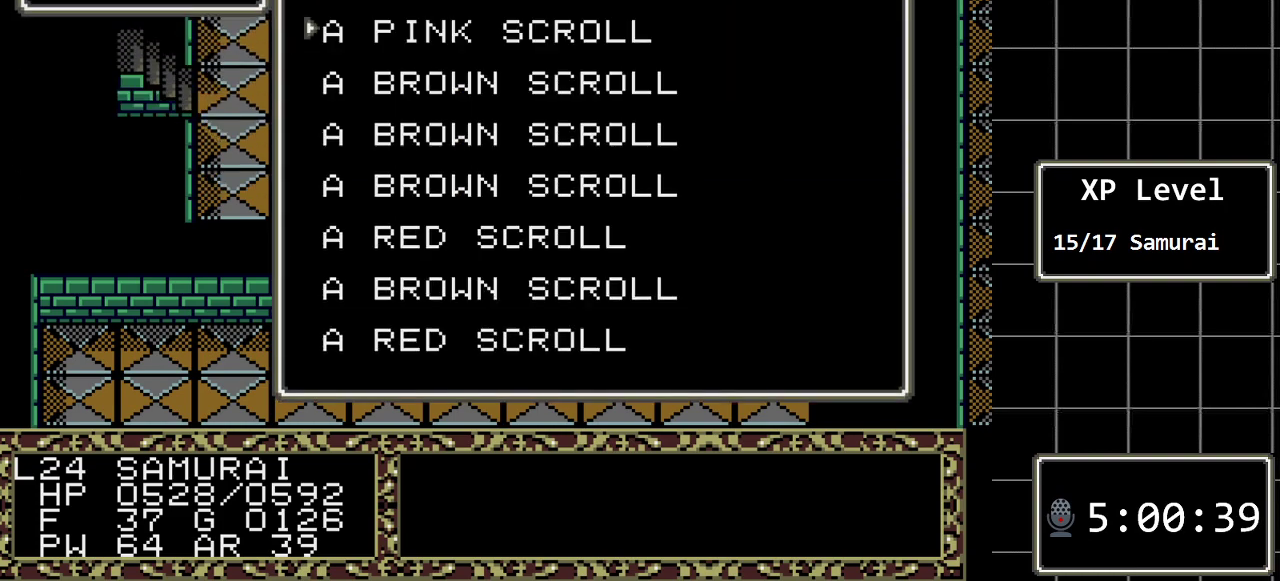
{"buttons": [], "events": [[367, "C", "down"], [500, "C", "up"]]}
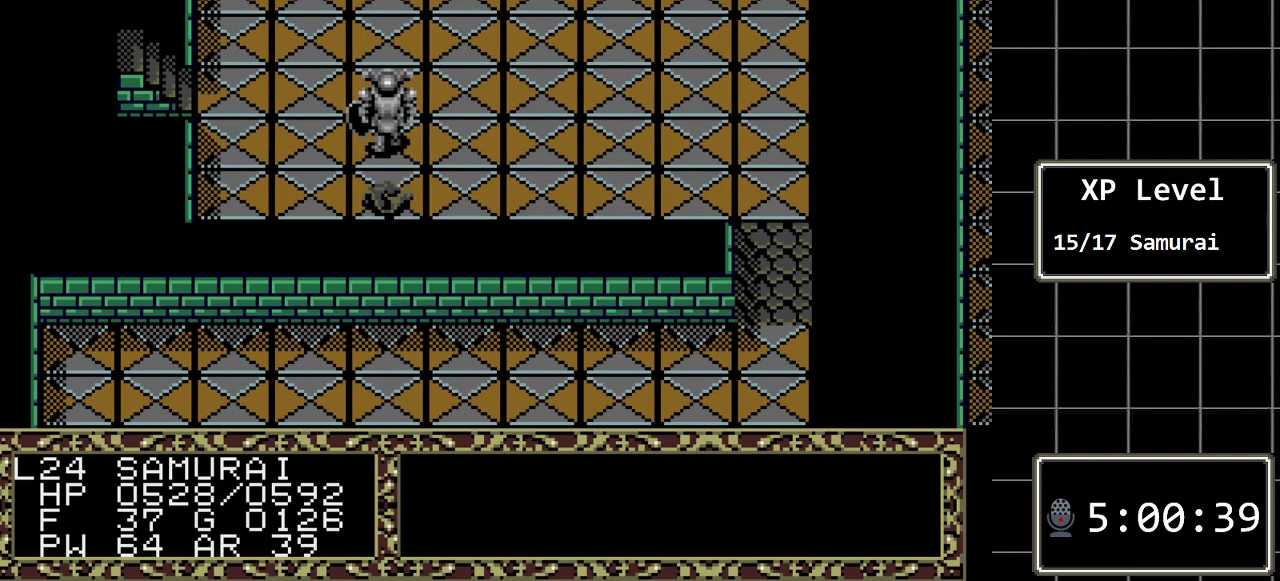
{"buttons": [], "events": [[150, "DPAD_RIGHT", "down"], [250, "DPAD_RIGHT", "up"], [317, "C", "down"], [433, "C", "up"]]}
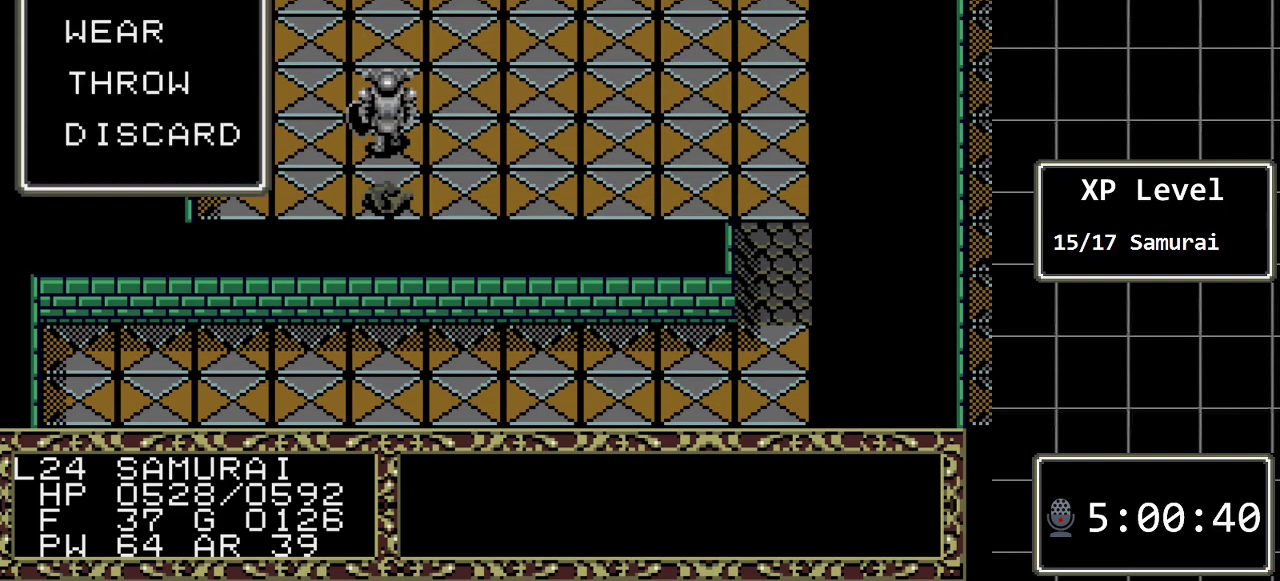
{"buttons": [], "events": [[350, "C", "down"], [450, "C", "up"]]}
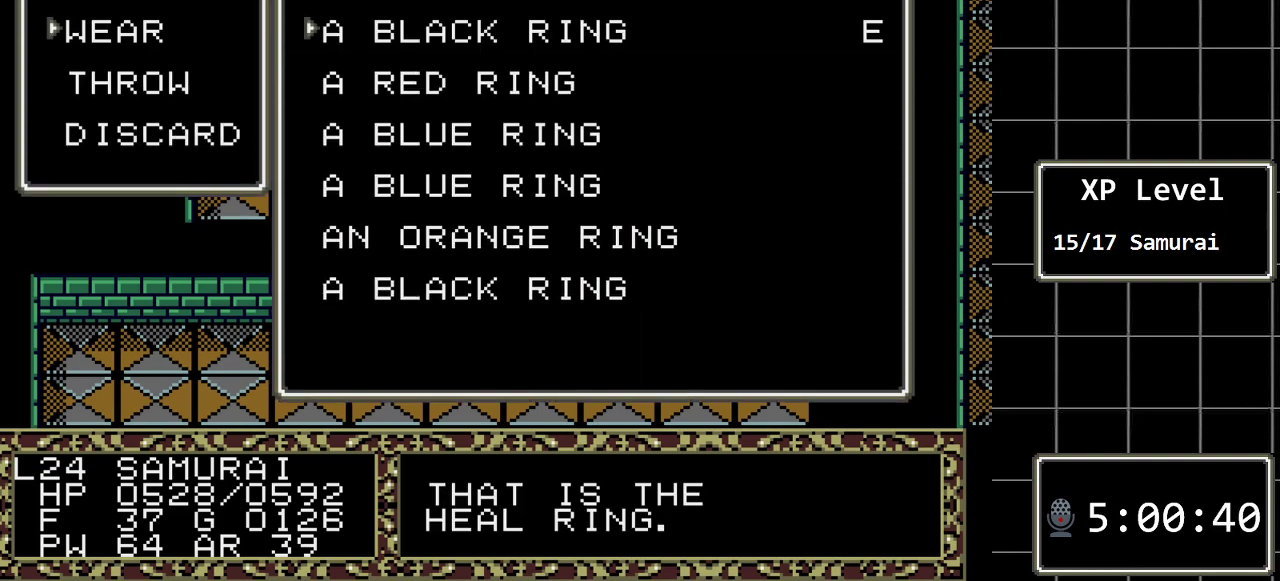
{"buttons": [], "events": [[183, "DPAD_DOWN", "down"], [300, "DPAD_DOWN", "up"], [400, "DPAD_DOWN", "down"], [500, "DPAD_DOWN", "up"]]}
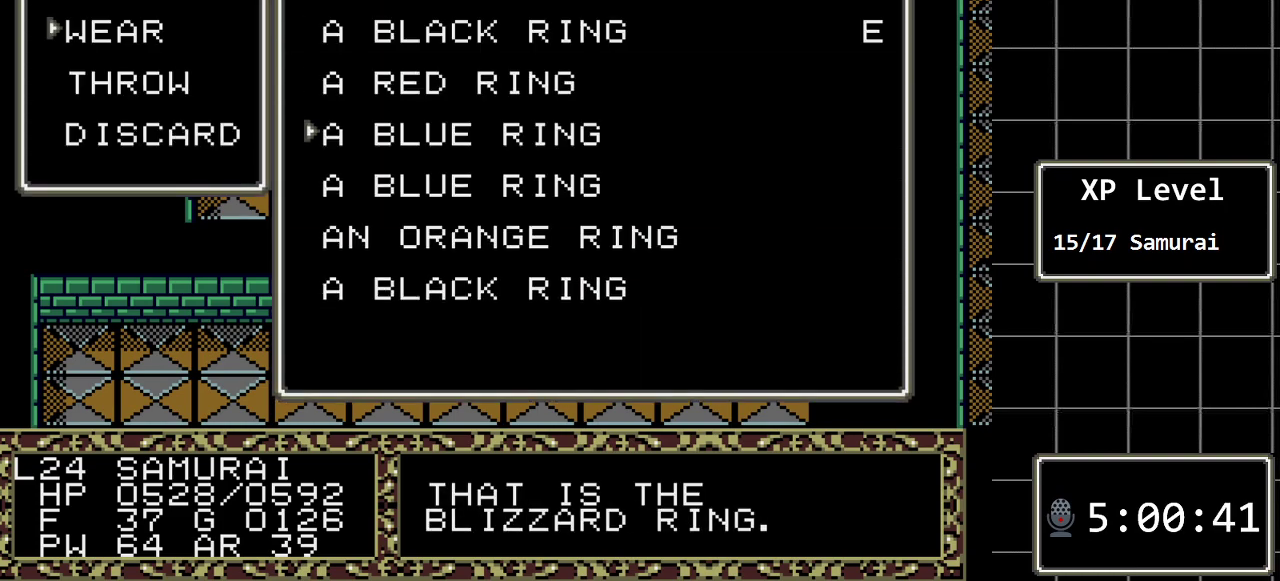
{"buttons": ["DPAD_DOWN"], "events": [[100, "DPAD_DOWN", "down"], [217, "DPAD_DOWN", "up"], [283, "DPAD_DOWN", "down"], [383, "DPAD_DOWN", "up"], [483, "DPAD_DOWN", "down"]]}
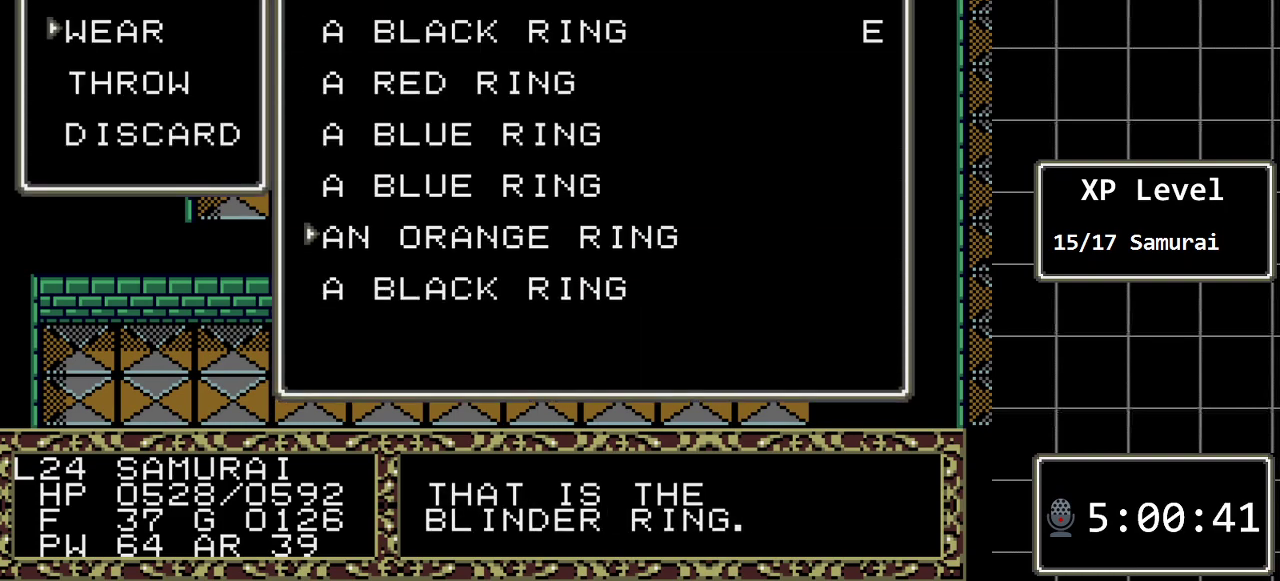
{"buttons": ["B"], "events": [[67, "DPAD_DOWN", "up"], [167, "DPAD_DOWN", "down"], [267, "DPAD_DOWN", "up"], [417, "B", "down"]]}
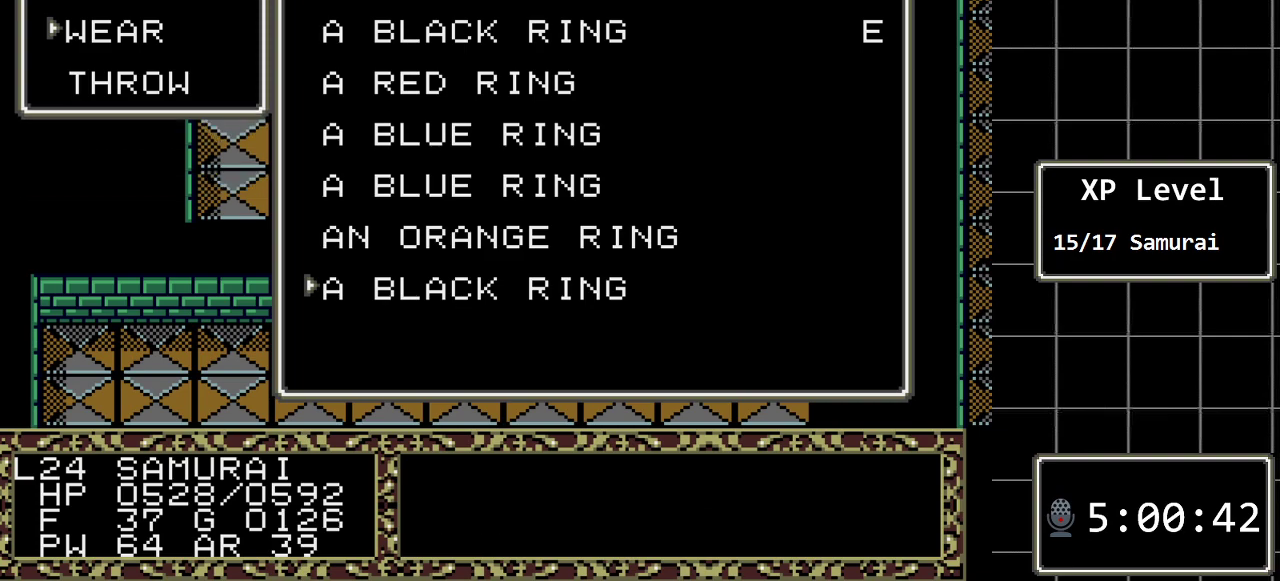
{"buttons": [], "events": [[50, "B", "up"]]}
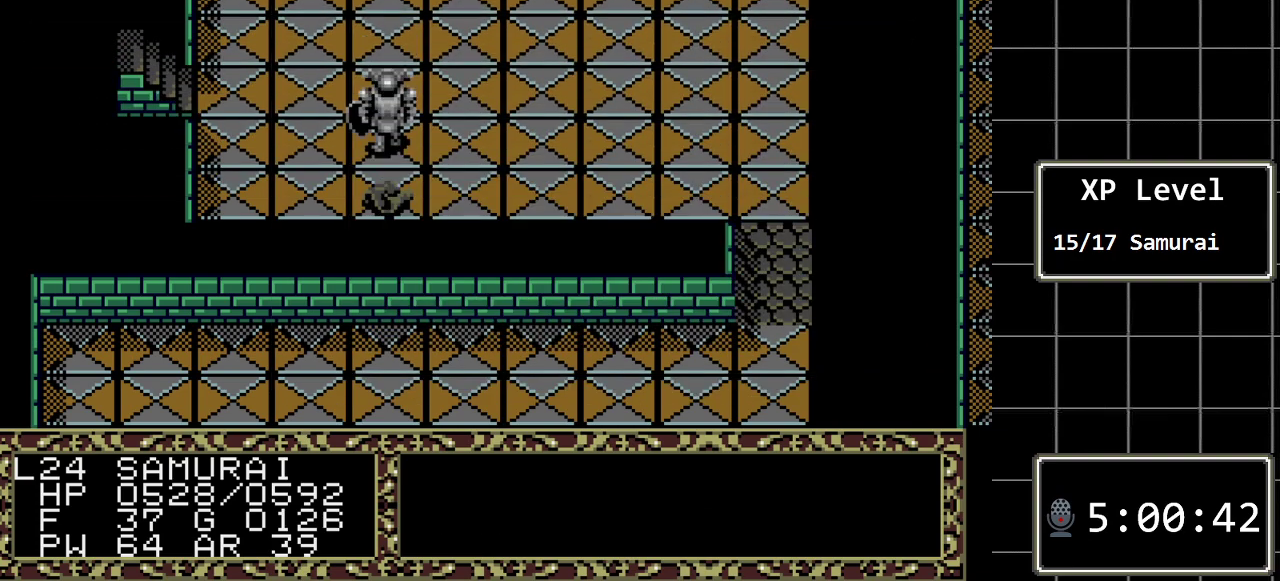
{"buttons": [], "events": [[33, "C", "down"], [167, "C", "up"], [217, "DPAD_LEFT", "down"], [317, "DPAD_LEFT", "up"]]}
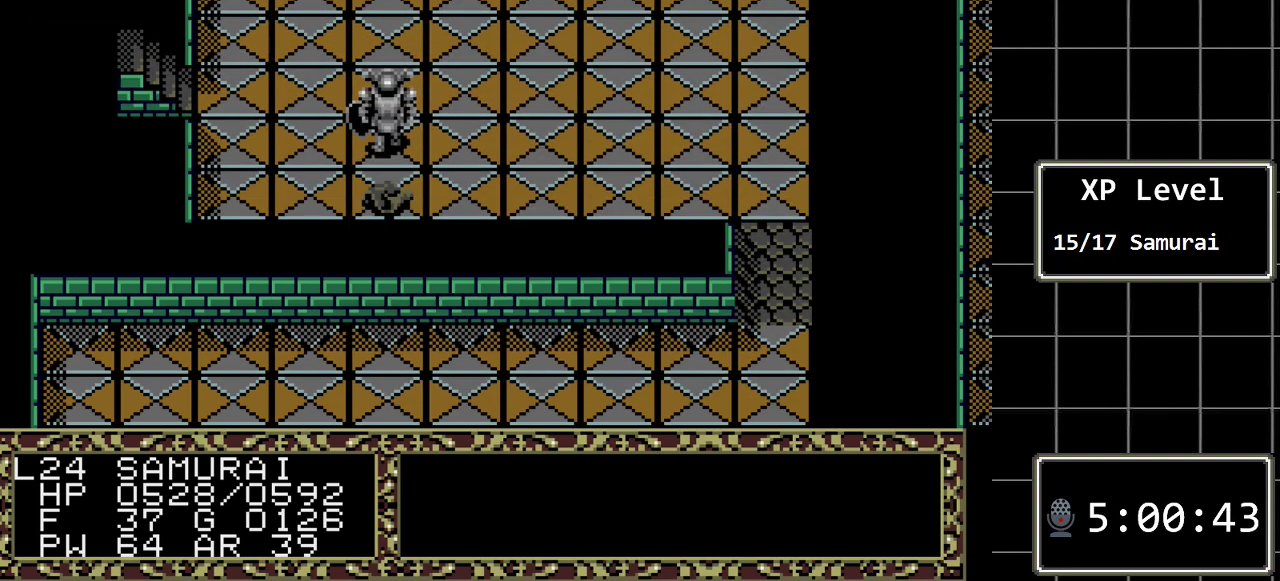
{"buttons": [], "events": [[17, "DPAD_LEFT", "down"], [133, "DPAD_LEFT", "up"]]}
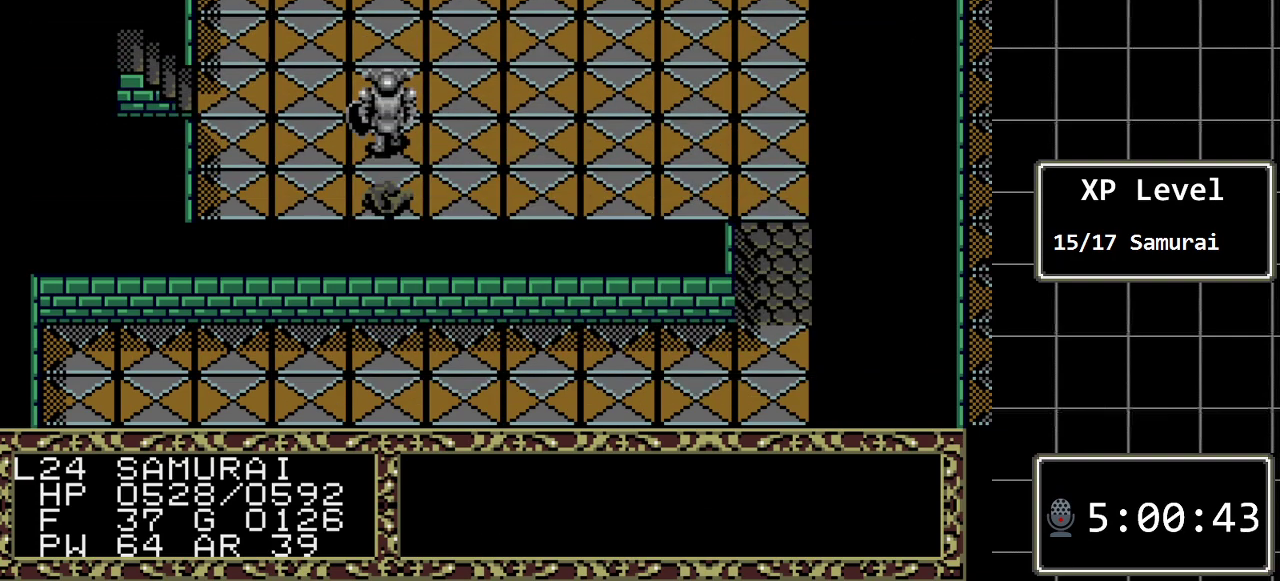
{"buttons": [], "events": []}
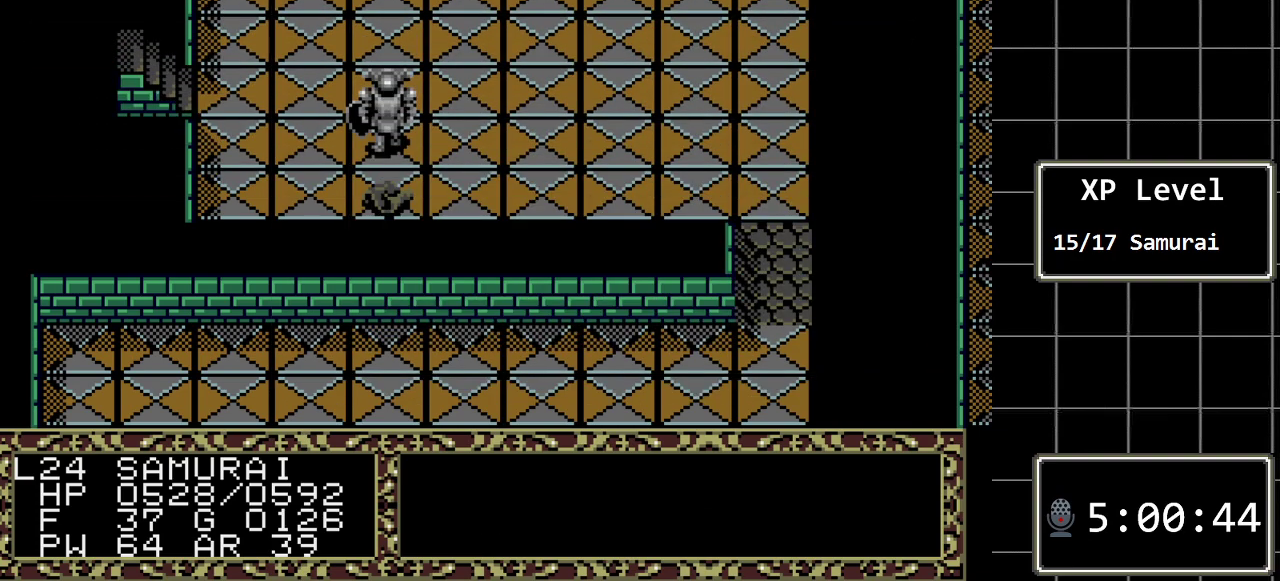
{"buttons": ["C"], "events": [[133, "DPAD_RIGHT", "down"], [267, "DPAD_RIGHT", "up"], [417, "C", "down"]]}